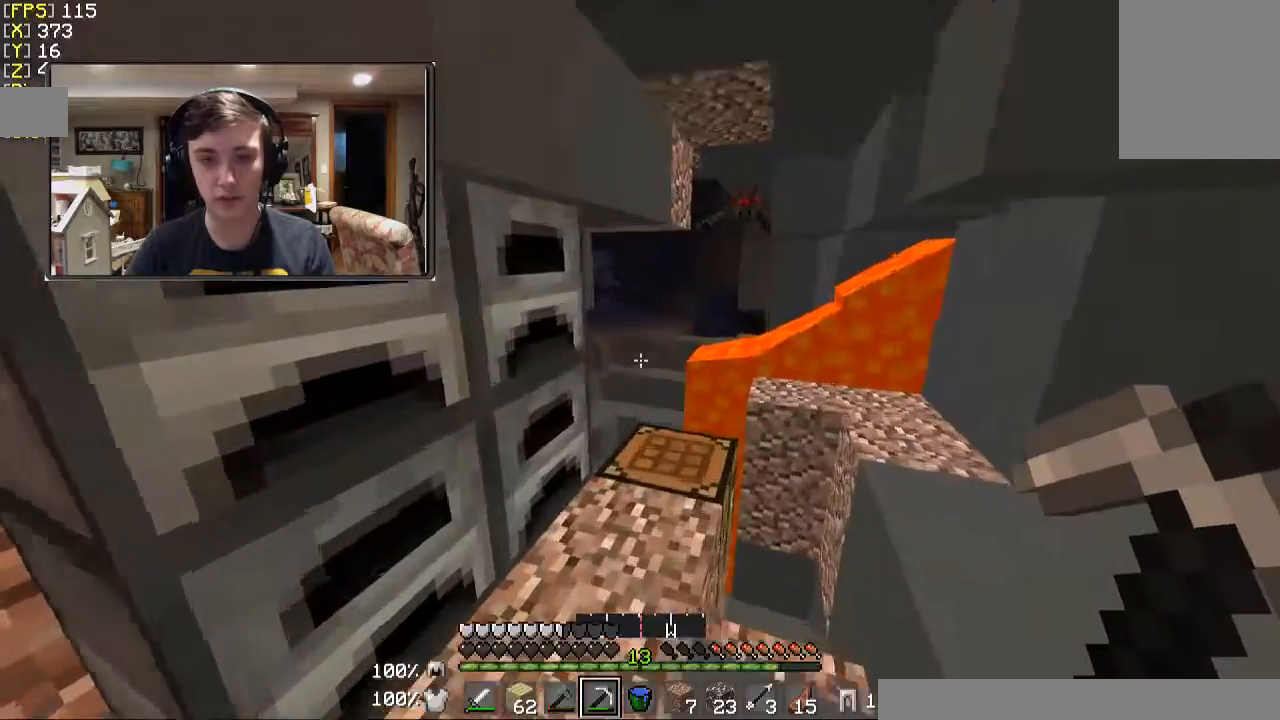
Gameplay with keyboard and mouse; each line is a JSON object with the keys and mouse buttons held at the frame after it. "events" lists presses ("down") and releases ("up") of "a", "d", "s", "w", "mouse_left" and "mouse_right" between this image and that frame as [ms after this image, input, new state], when the widget could be followed in between. "mouse_left", "mouse_right" = the "left", "right" buttons of the "mouse" list. No other keys are recorded. Fast repeated clicks can show as one long hold. Mouse movement is not recorded.
{"keys": [], "mouse": ["left"], "events": [[33, "w", "up"], [267, "mouse_left", "down"]]}
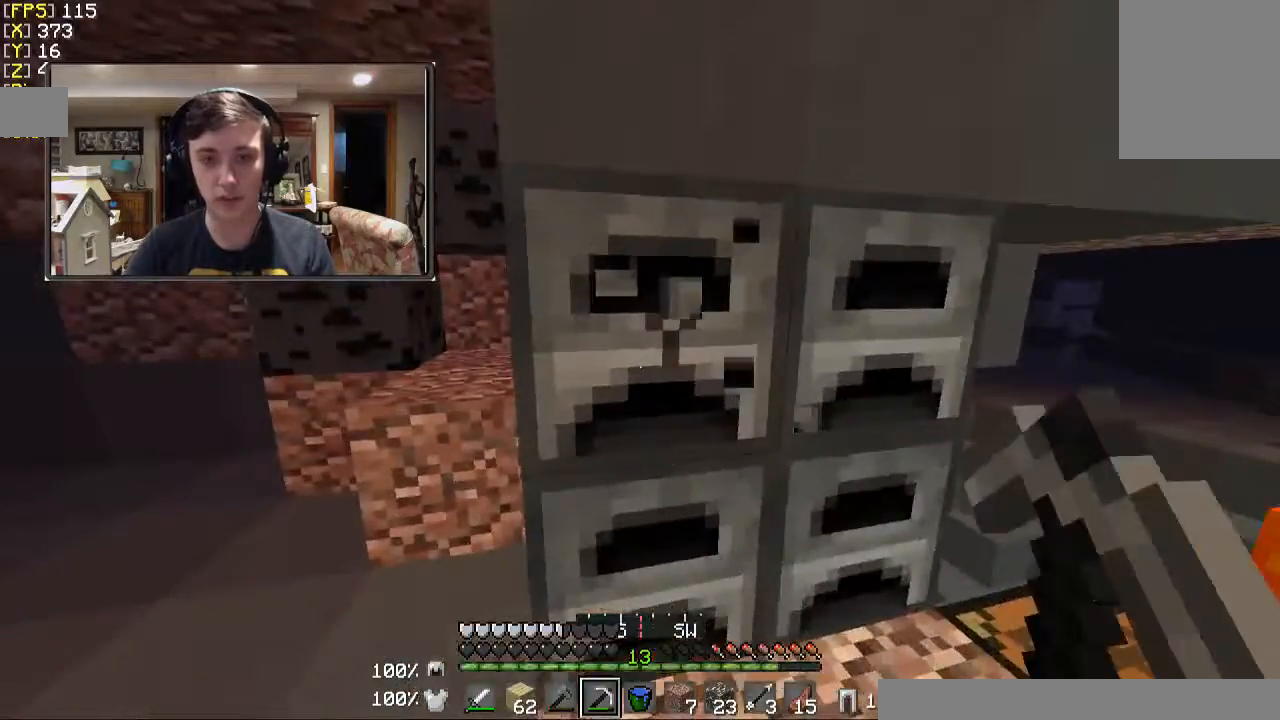
{"keys": [], "mouse": ["left"], "events": []}
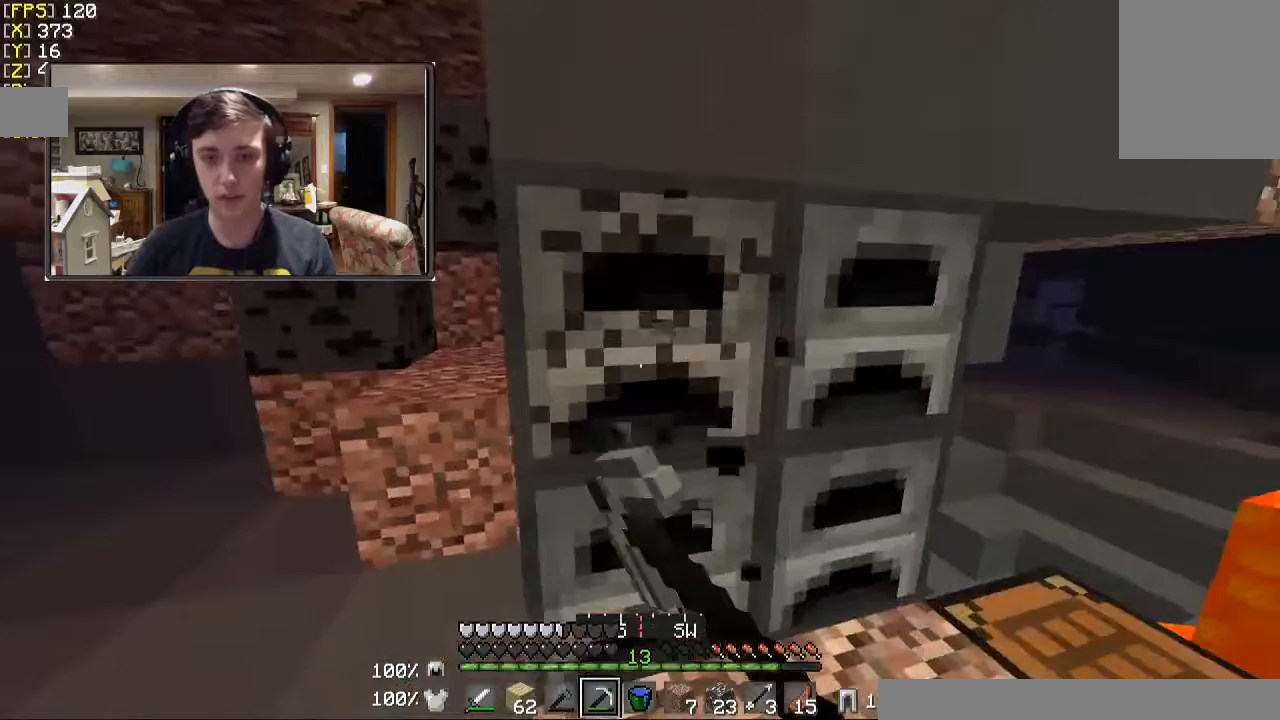
{"keys": [], "mouse": ["left"], "events": [[33, "a", "down"], [167, "a", "up"]]}
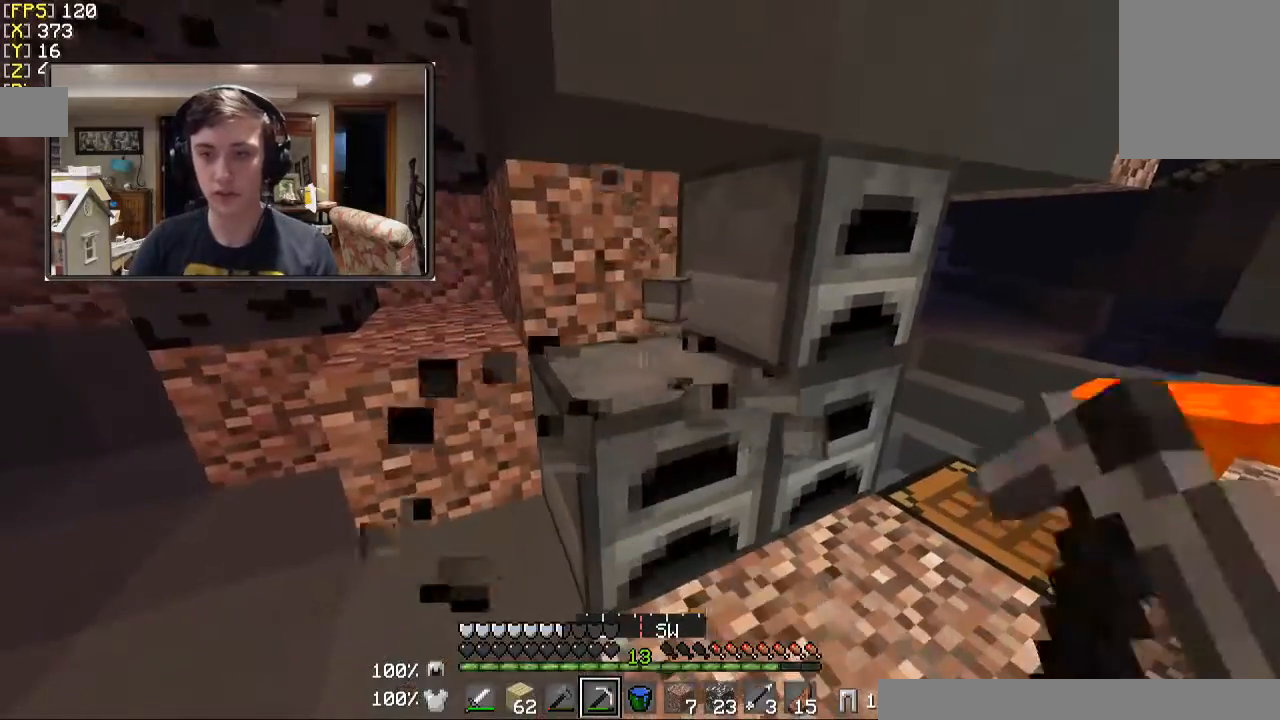
{"keys": ["w"], "mouse": [], "events": [[33, "mouse_left", "up"], [367, "w", "down"]]}
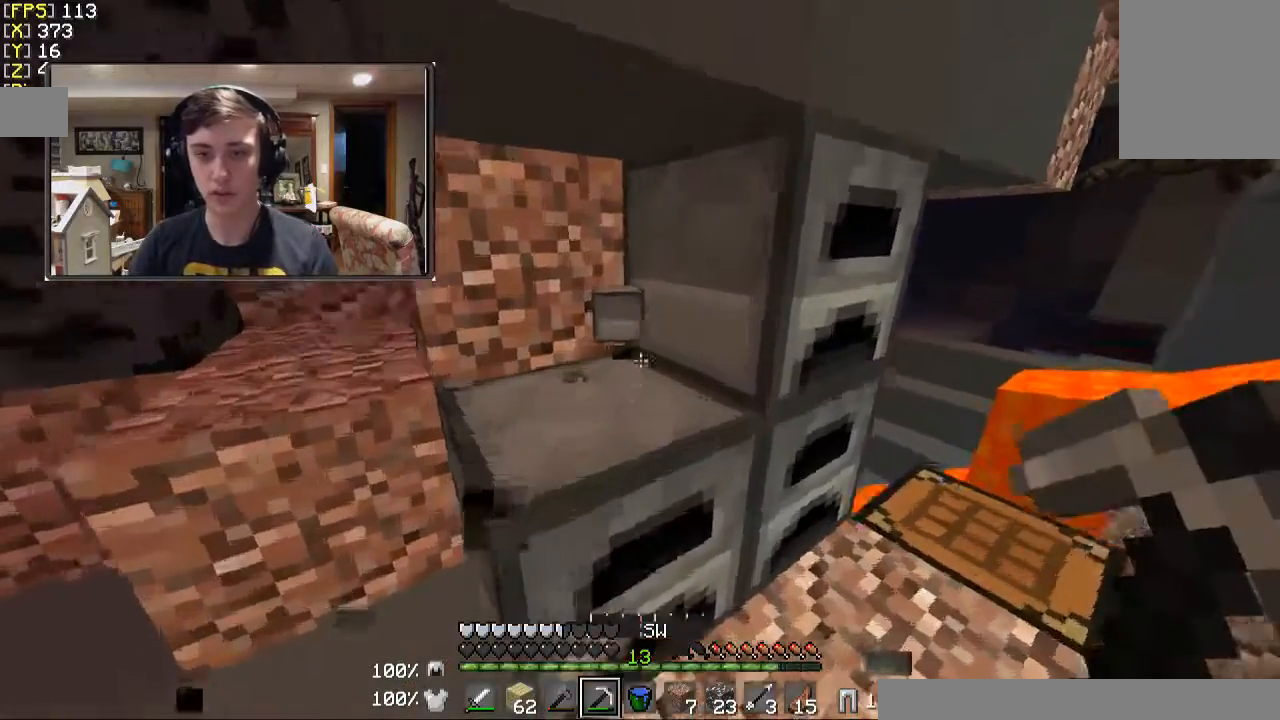
{"keys": [], "mouse": [], "events": [[67, "w", "up"], [267, "s", "down"], [367, "s", "up"]]}